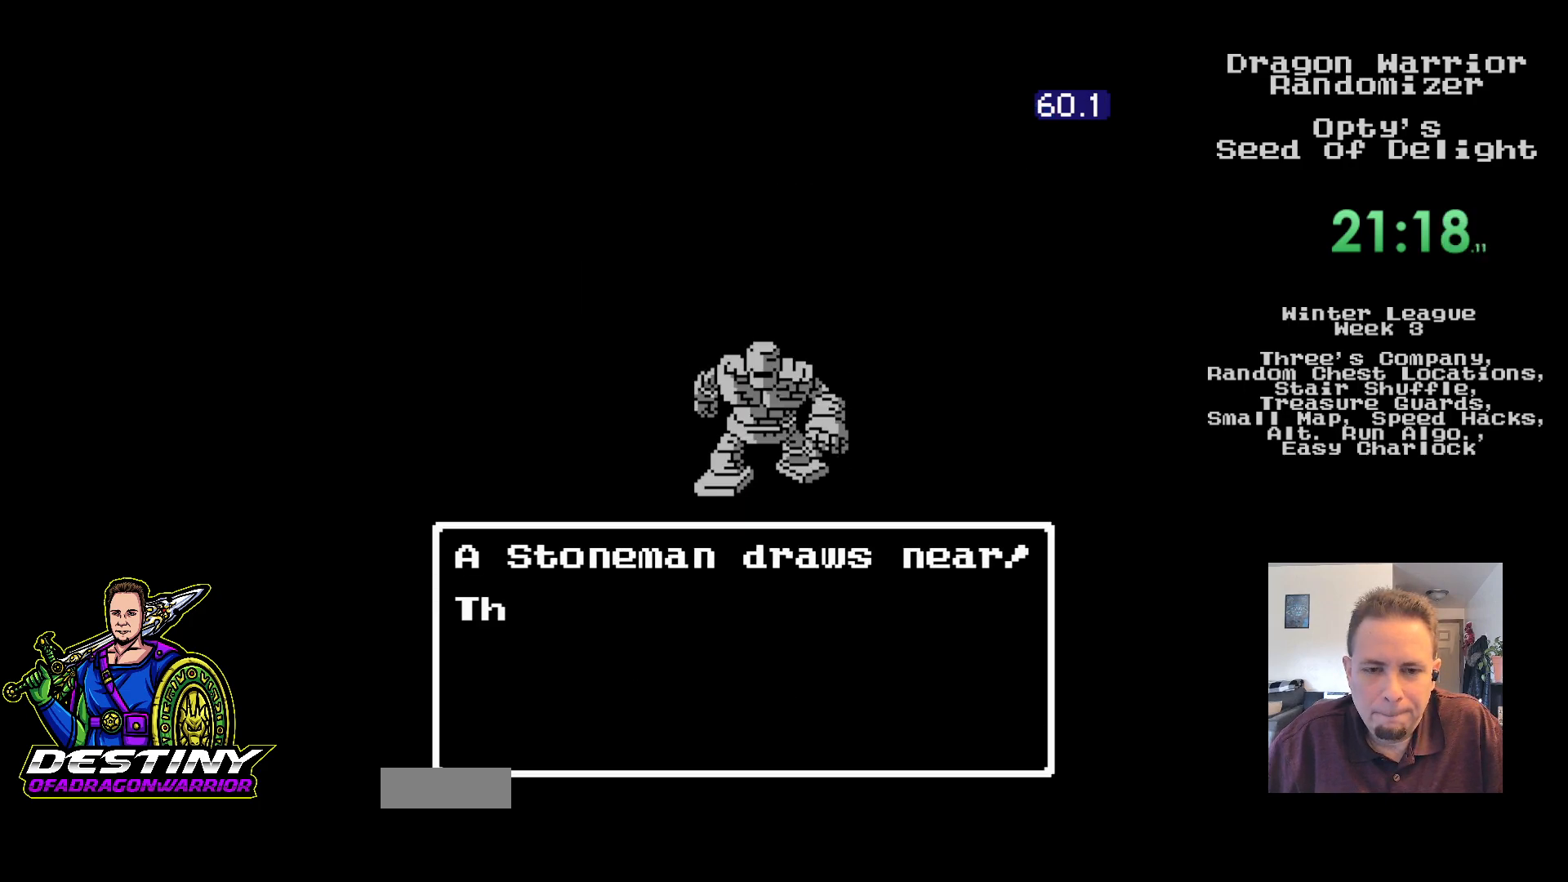
Gameplay with a controller (Nintendo layout); each line is a JSON object with the inputs held at the frame after it. "events" lists button and stick changes between this image and that frame as [ms after this image, input, new state], when the widget could be followed in between. Not read: L3 R3.
{"buttons": [], "events": []}
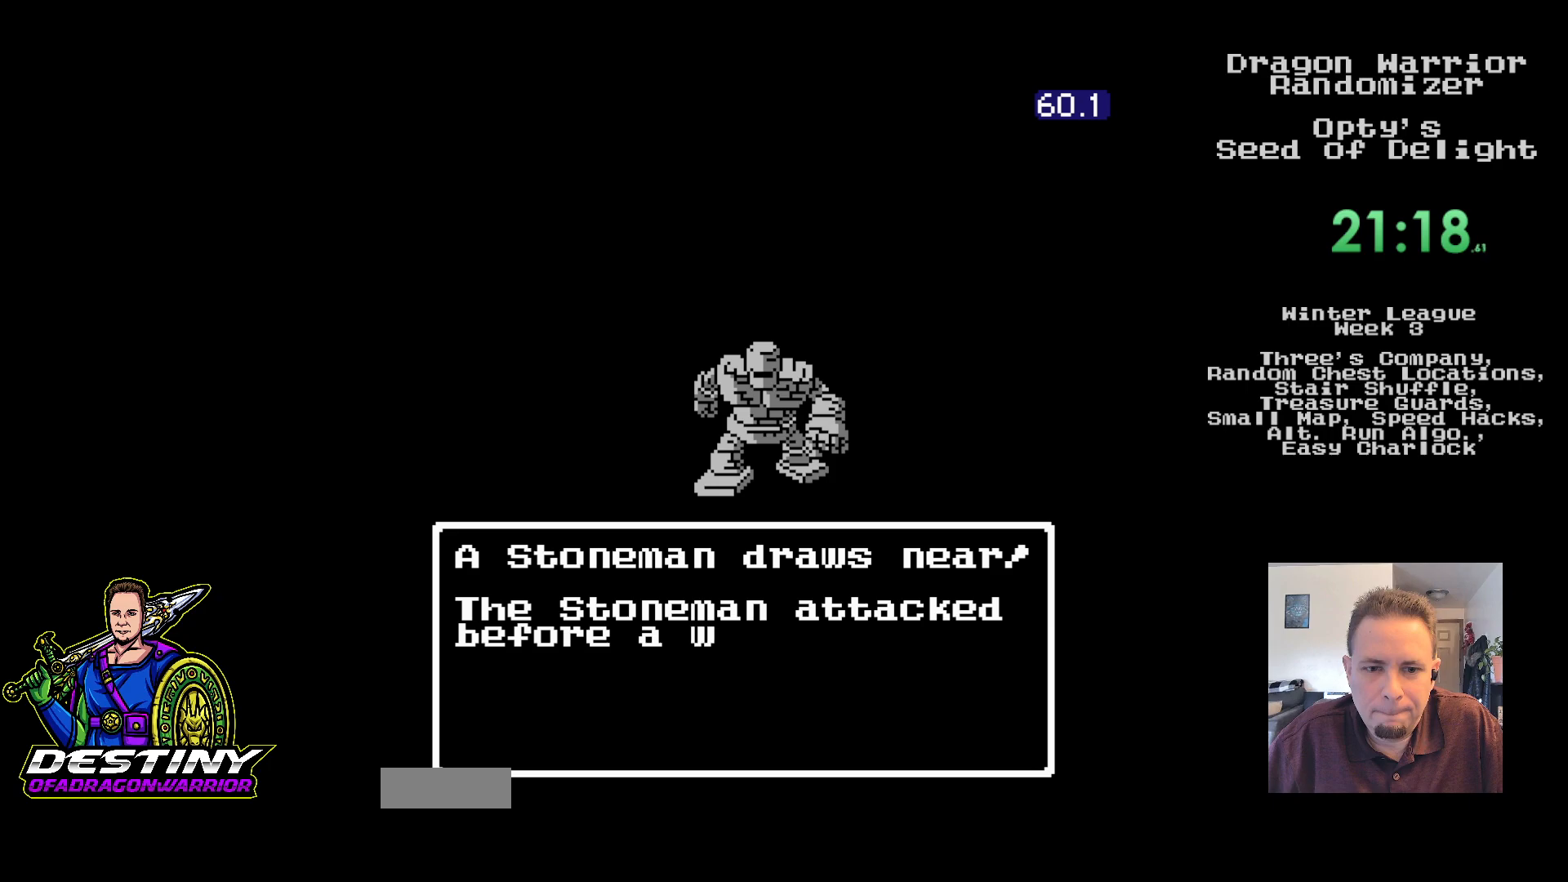
{"buttons": [], "events": []}
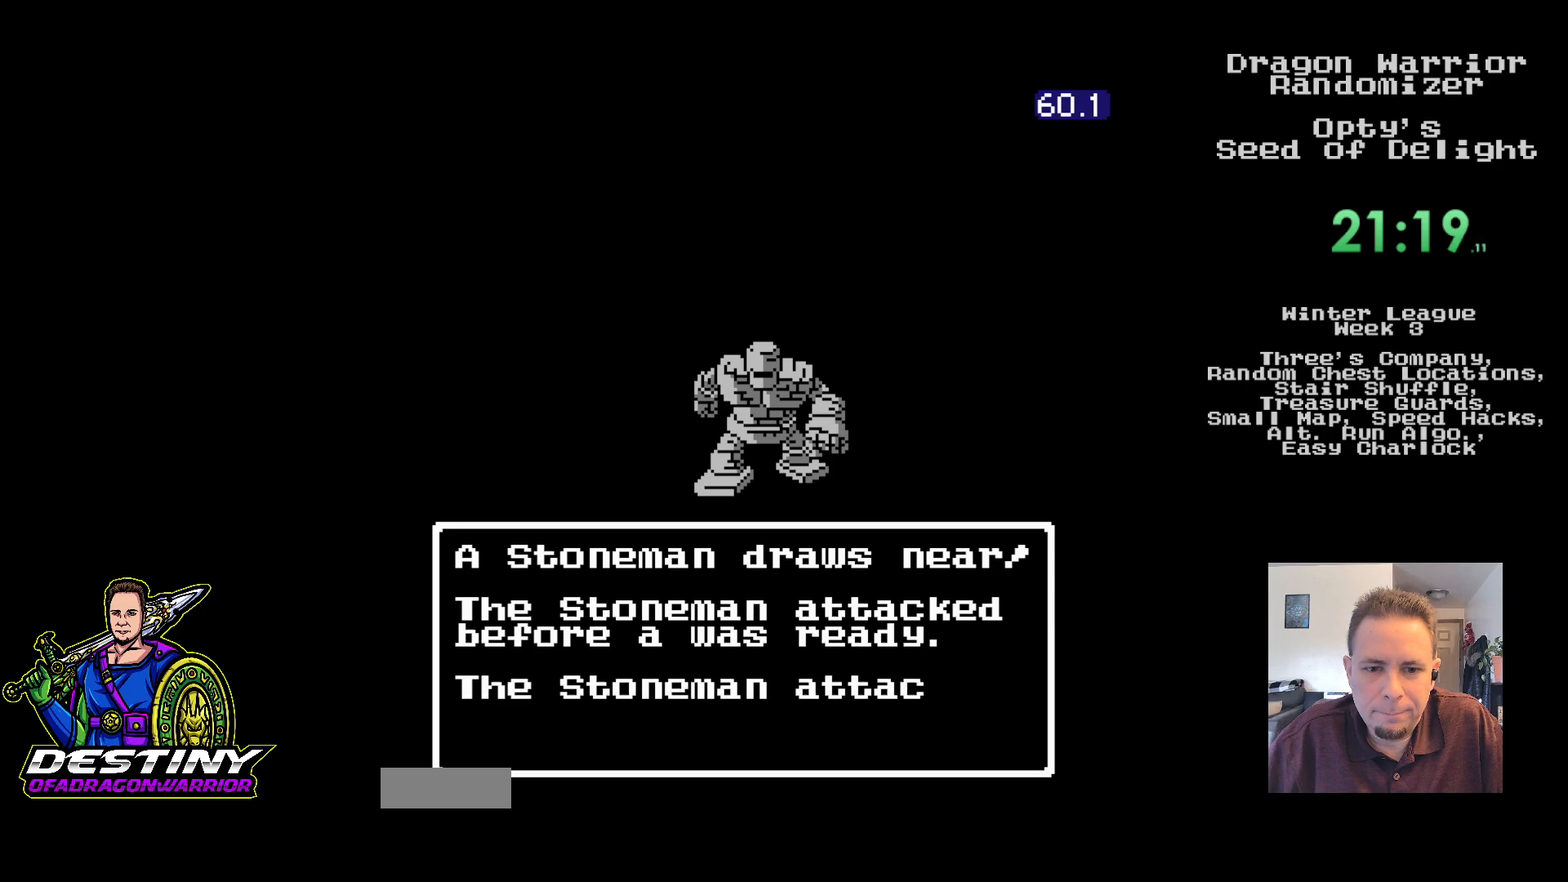
{"buttons": [], "events": []}
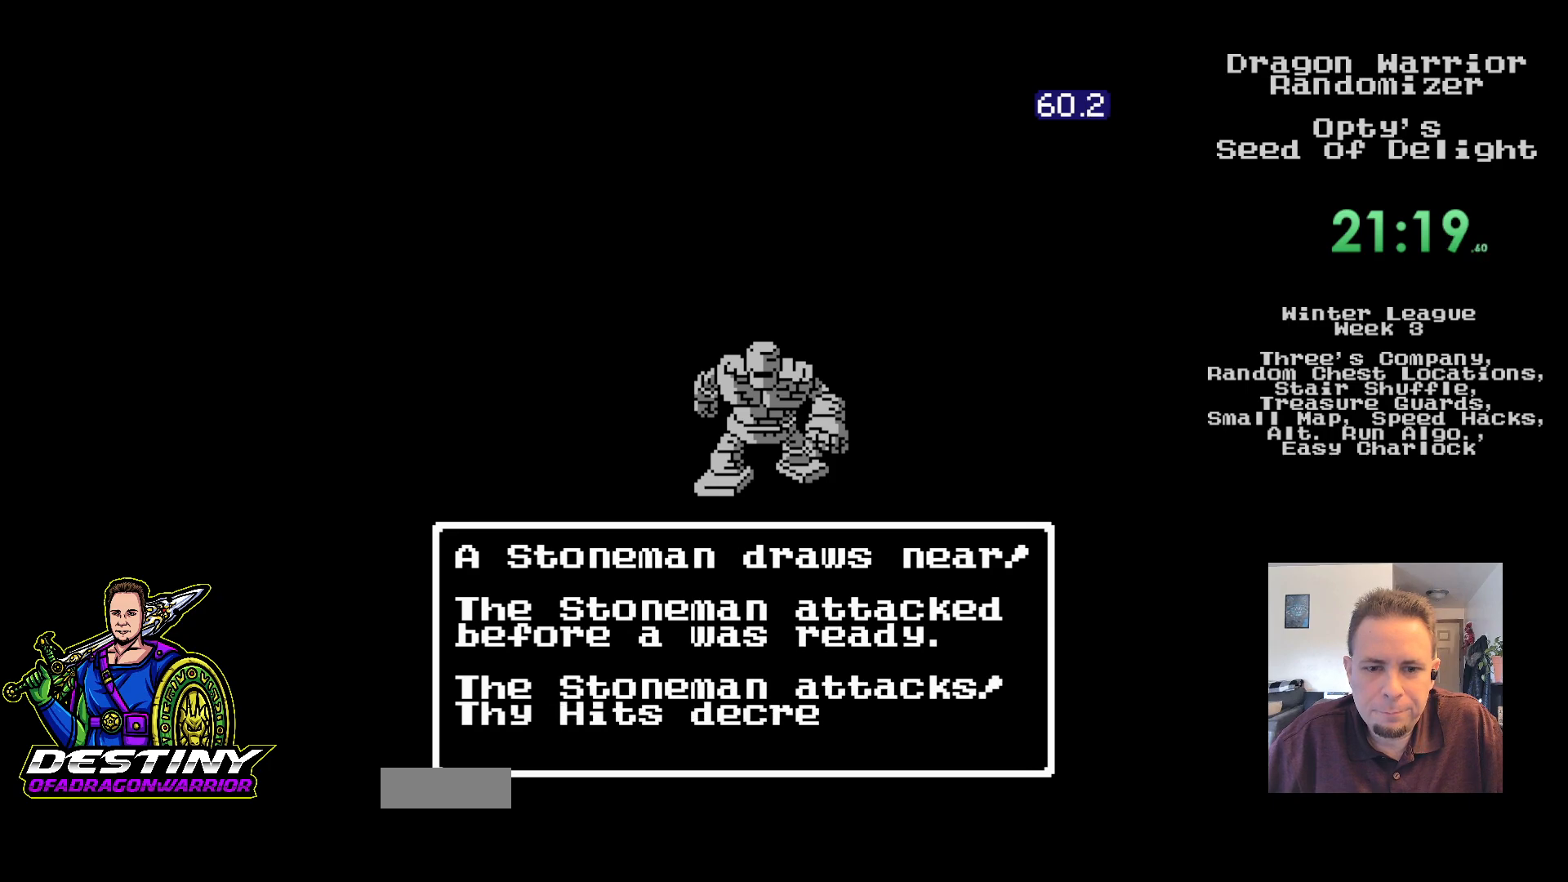
{"buttons": [], "events": []}
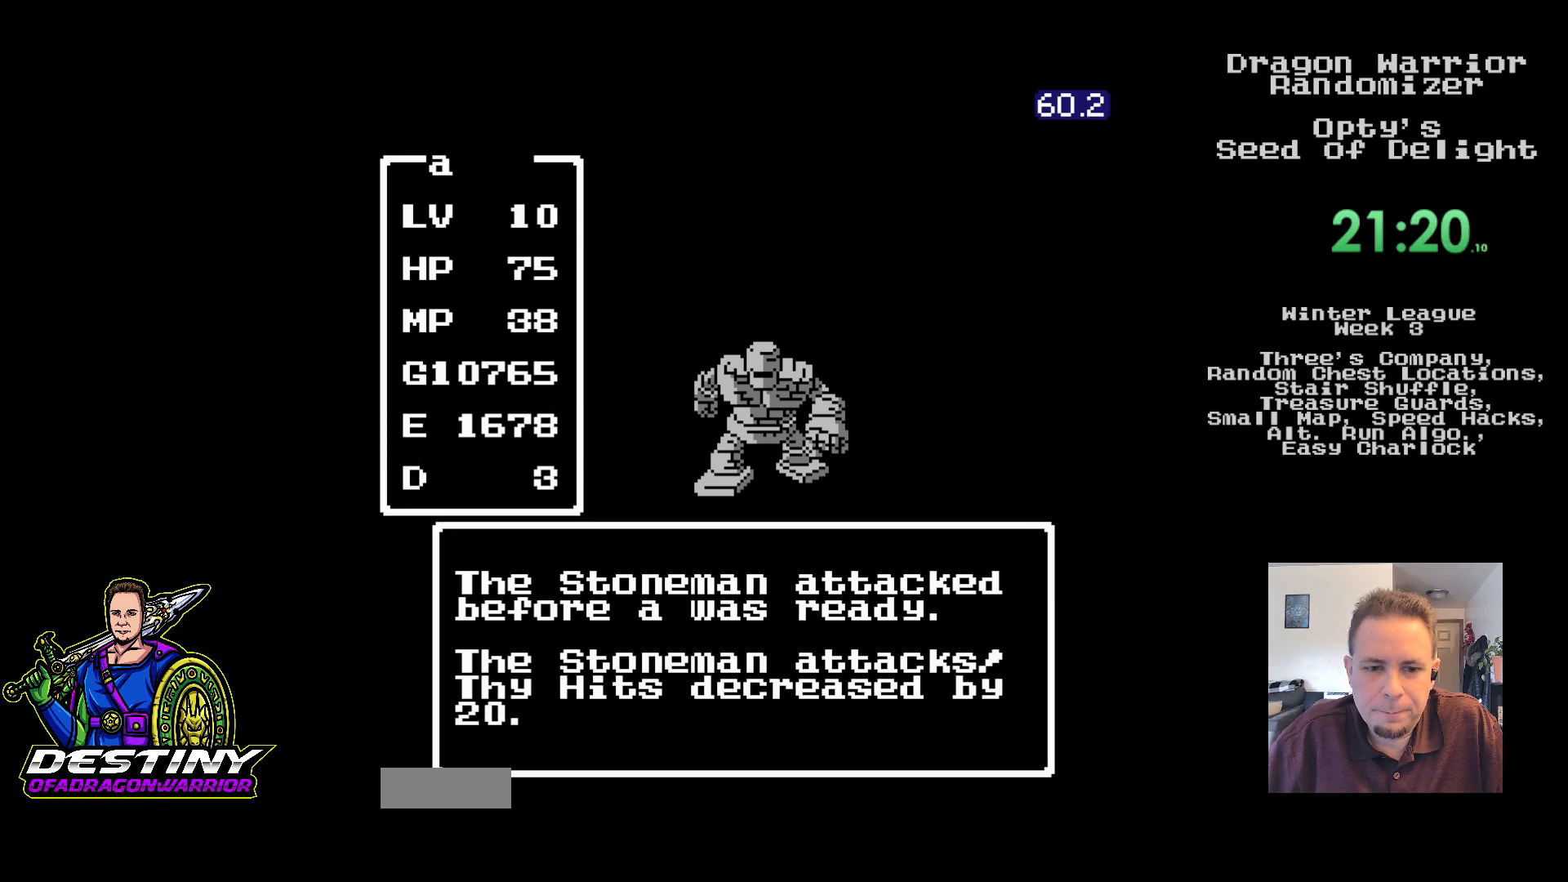
{"buttons": [], "events": []}
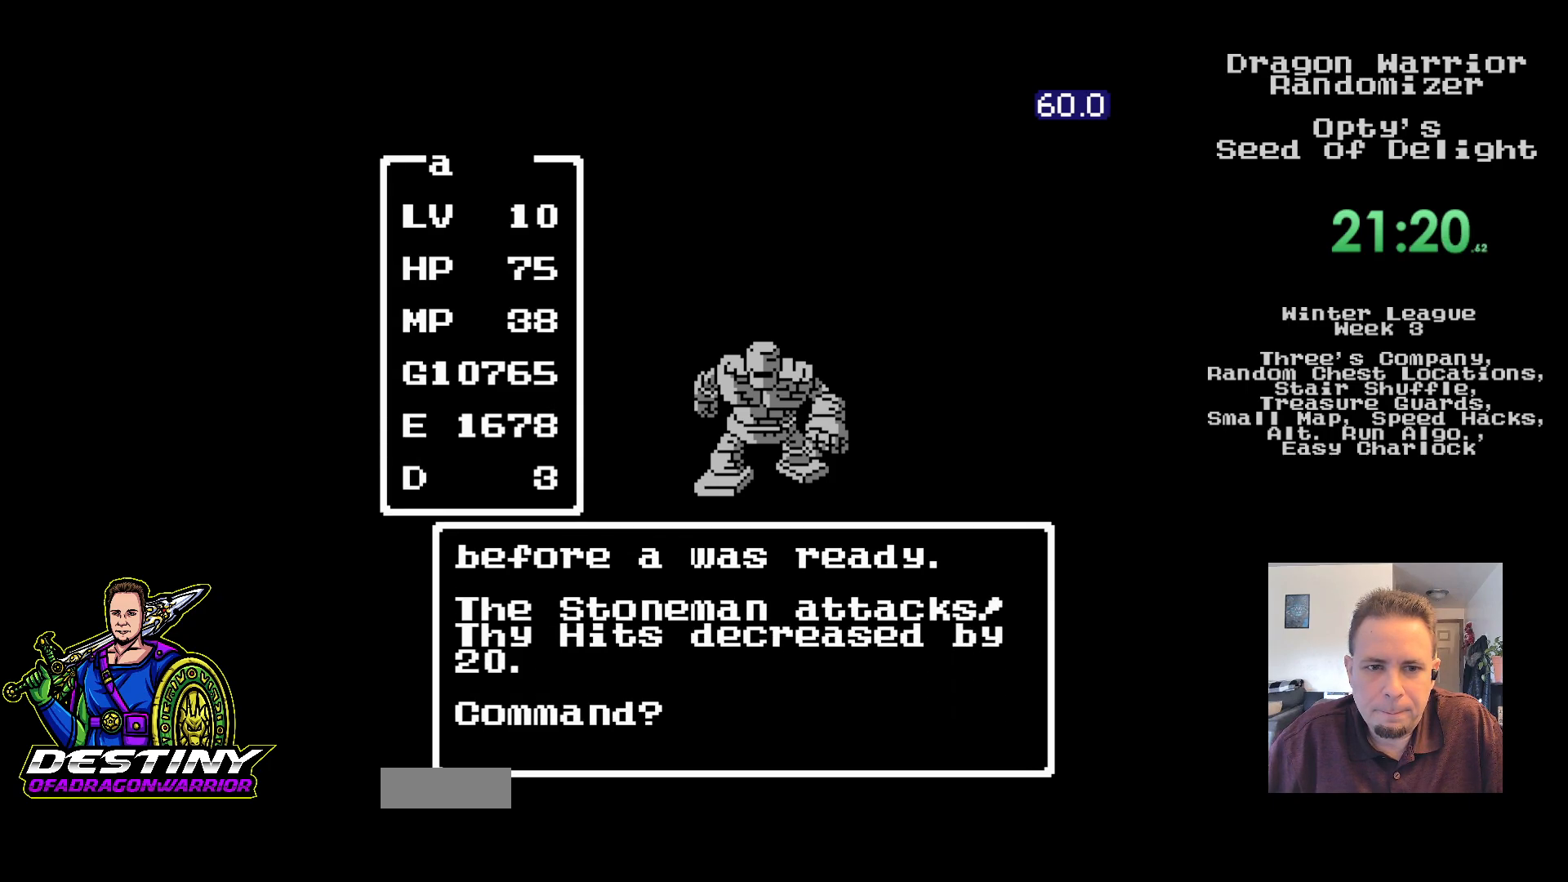
{"buttons": [], "events": [[200, "DPAD_RIGHT", "down"], [300, "DPAD_RIGHT", "up"], [350, "A", "down"], [450, "A", "up"]]}
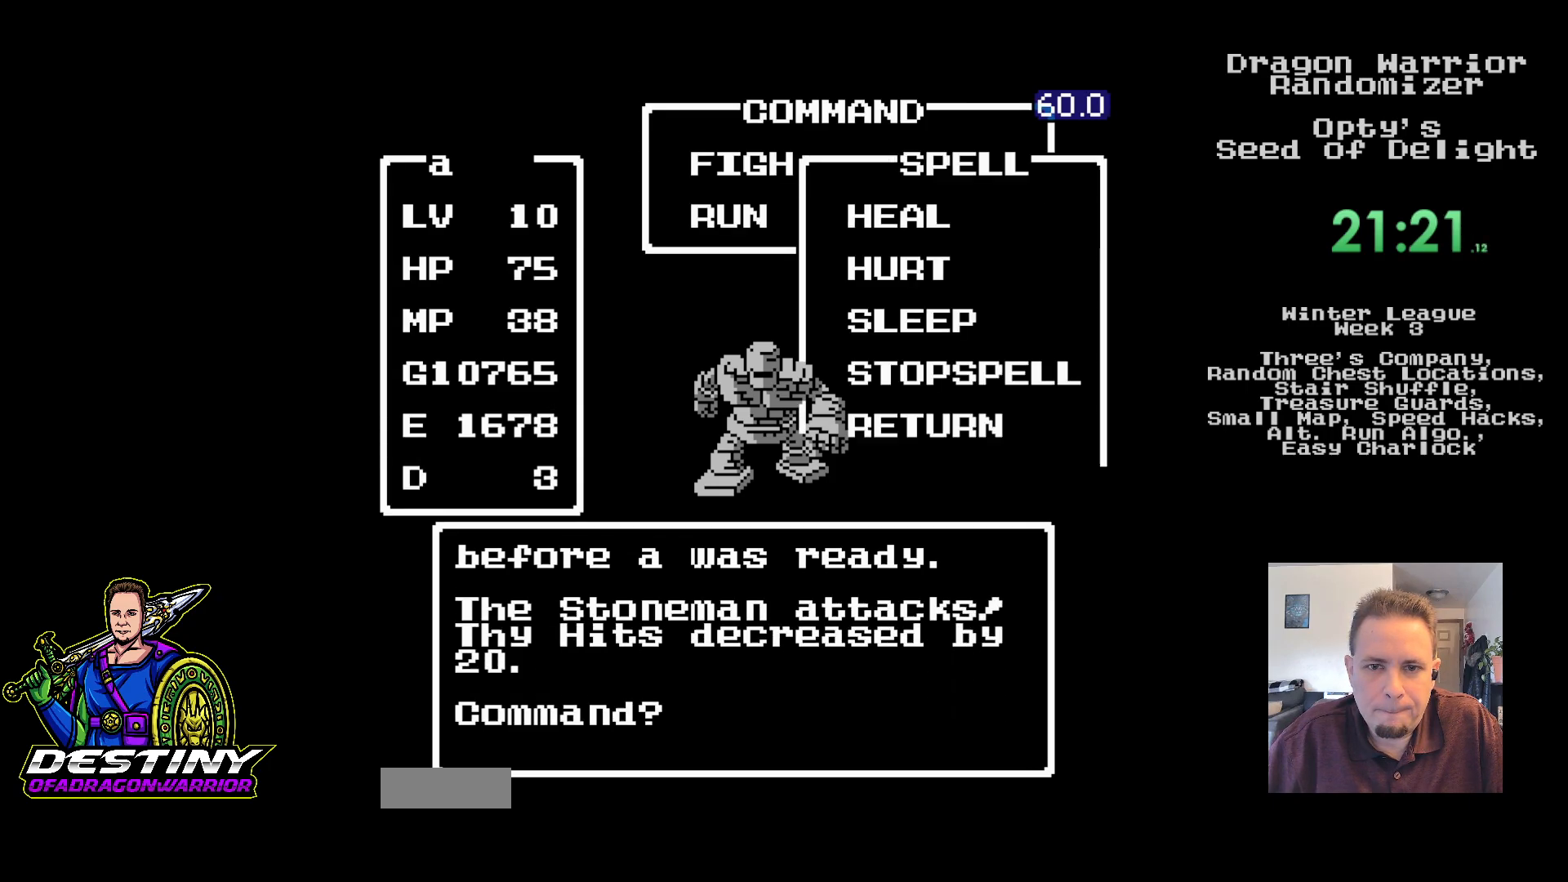
{"buttons": ["A"], "events": [[183, "DPAD_DOWN", "down"], [267, "DPAD_DOWN", "up"], [350, "DPAD_DOWN", "down"], [433, "DPAD_DOWN", "up"], [483, "A", "down"]]}
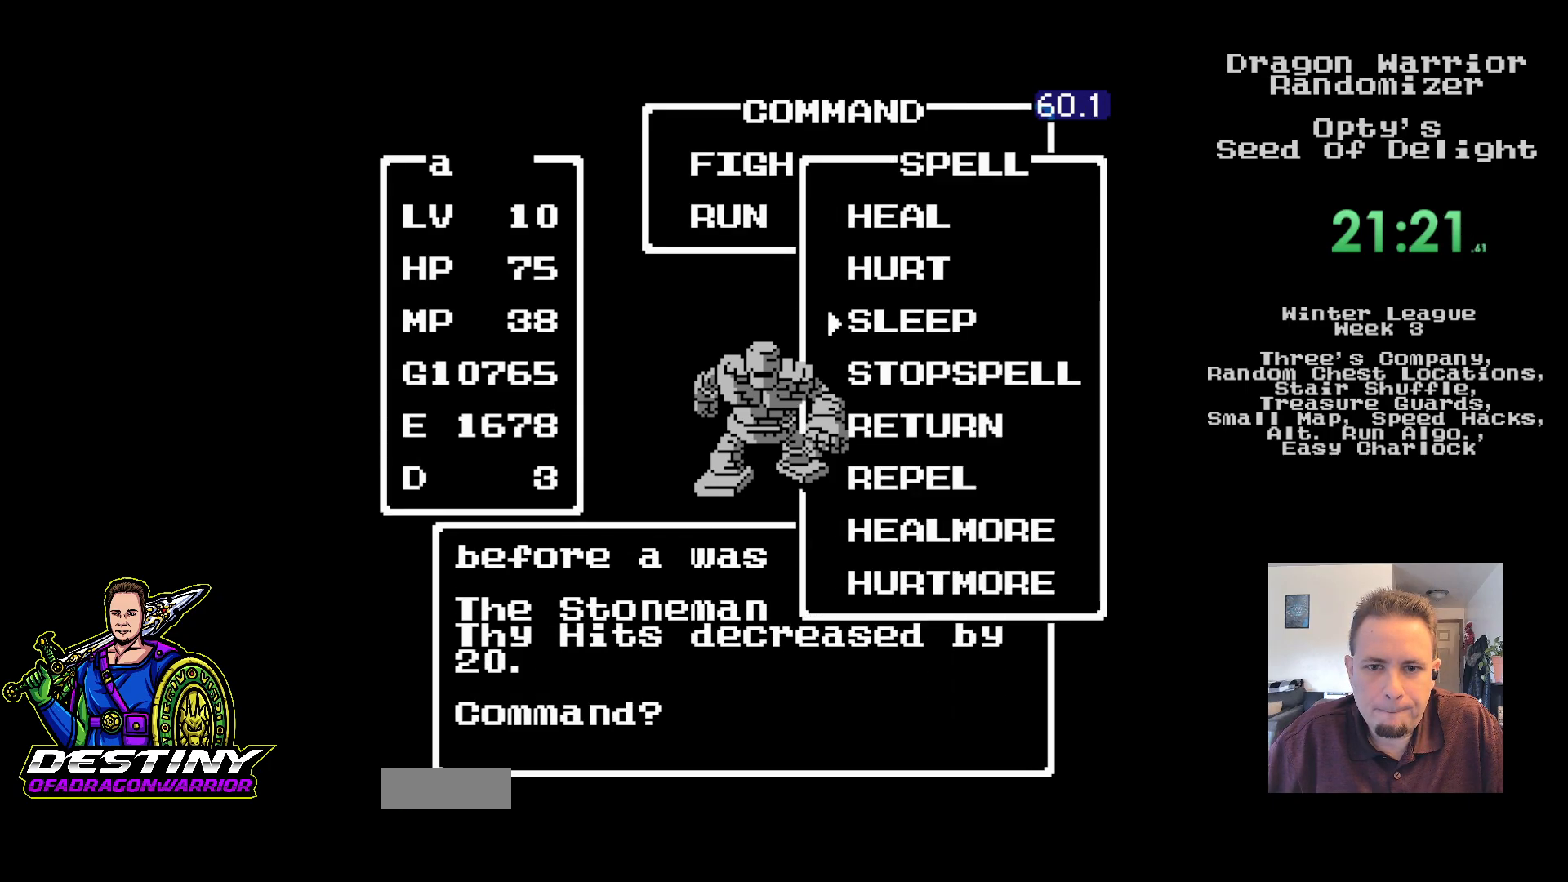
{"buttons": [], "events": [[100, "A", "up"]]}
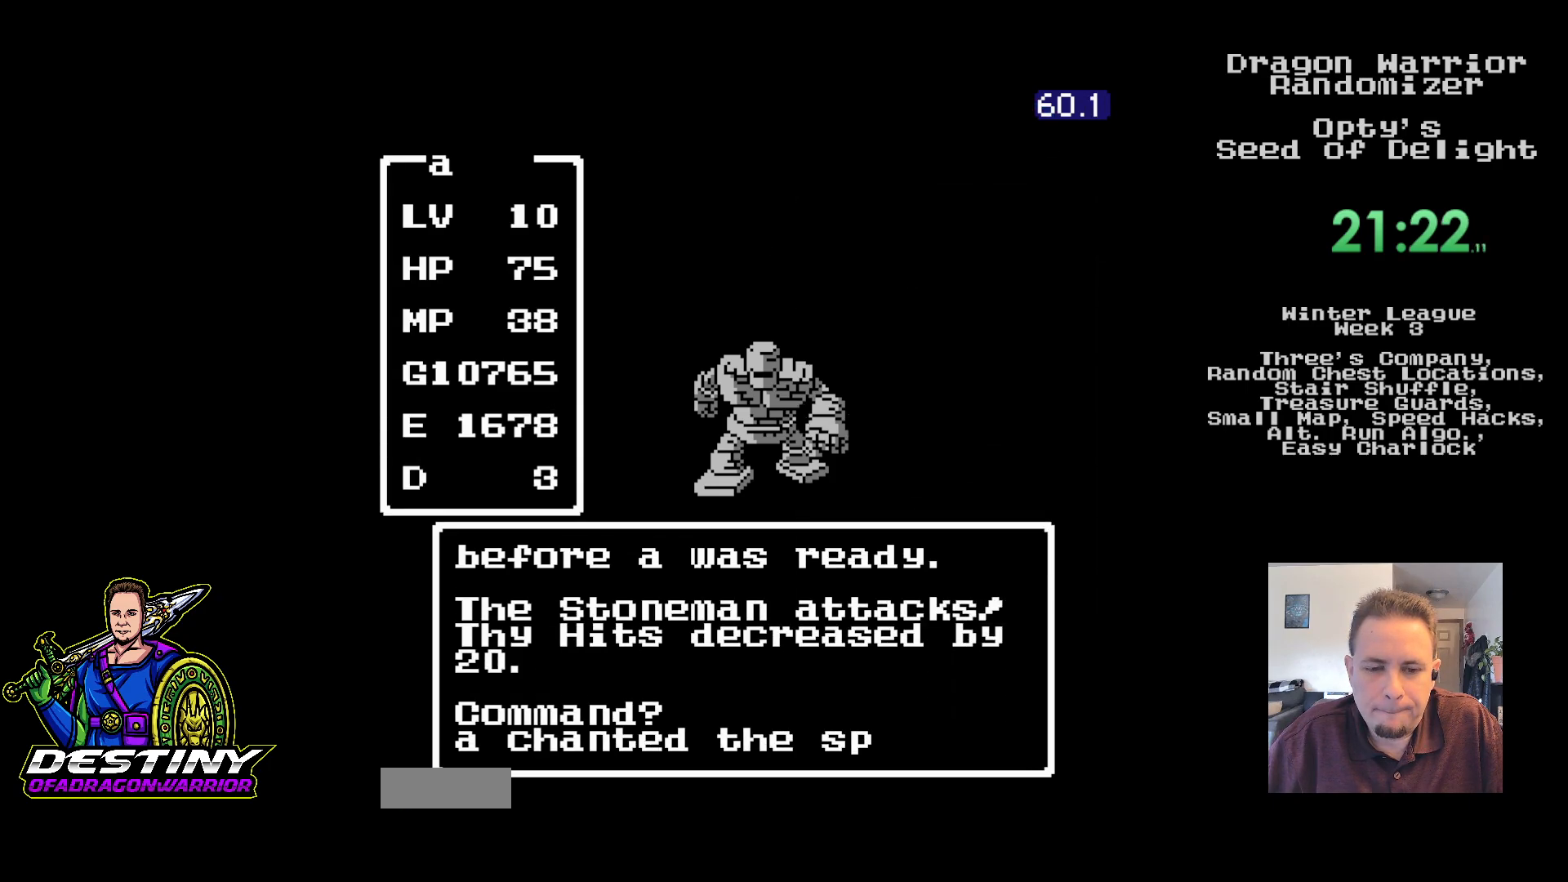
{"buttons": [], "events": []}
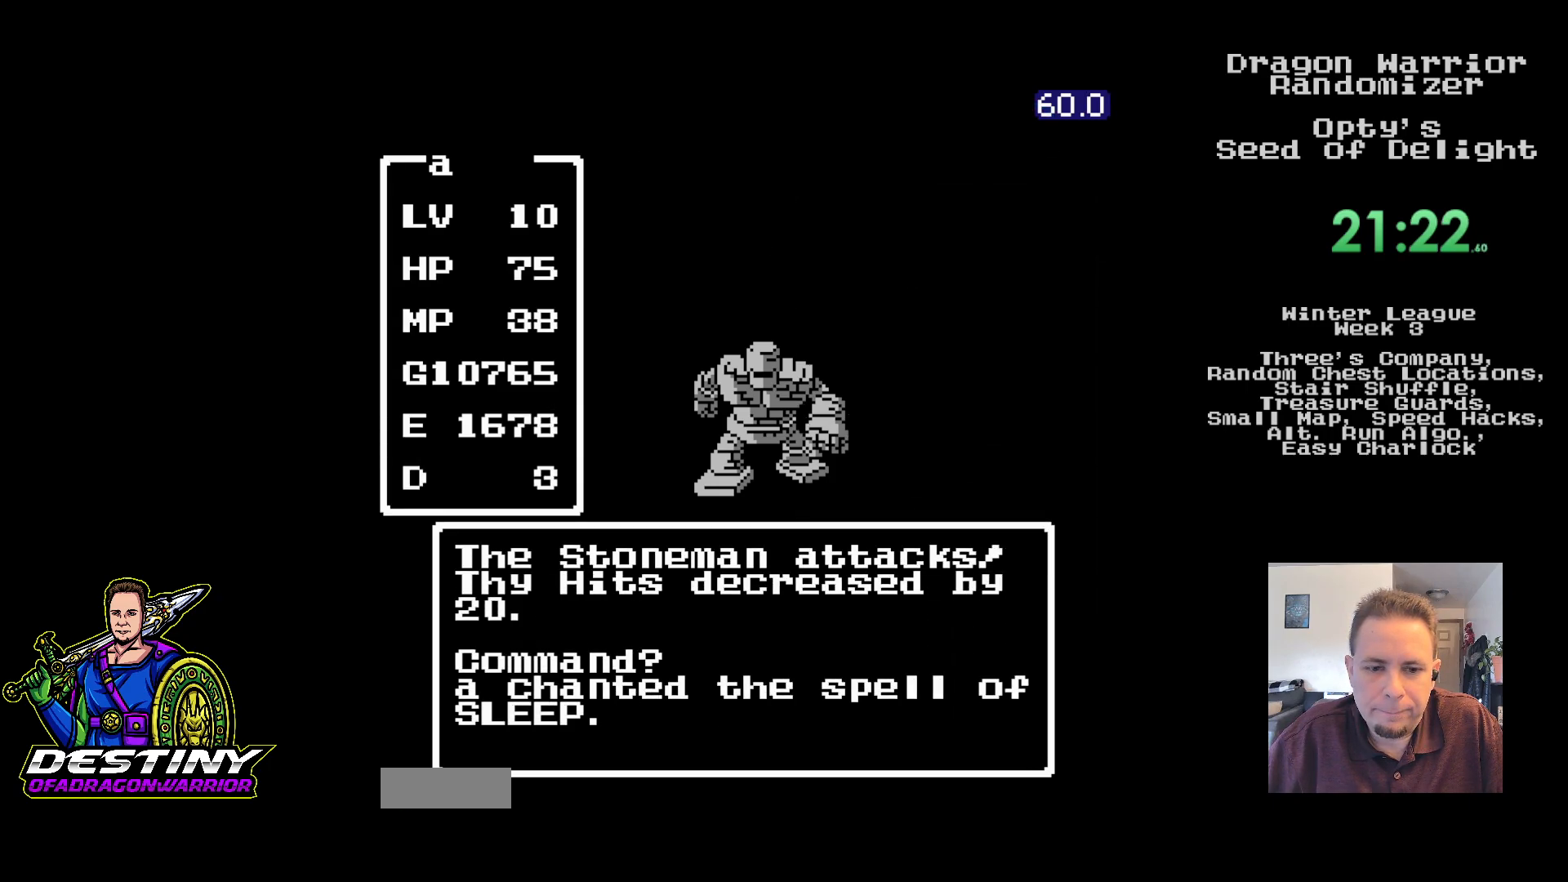
{"buttons": [], "events": []}
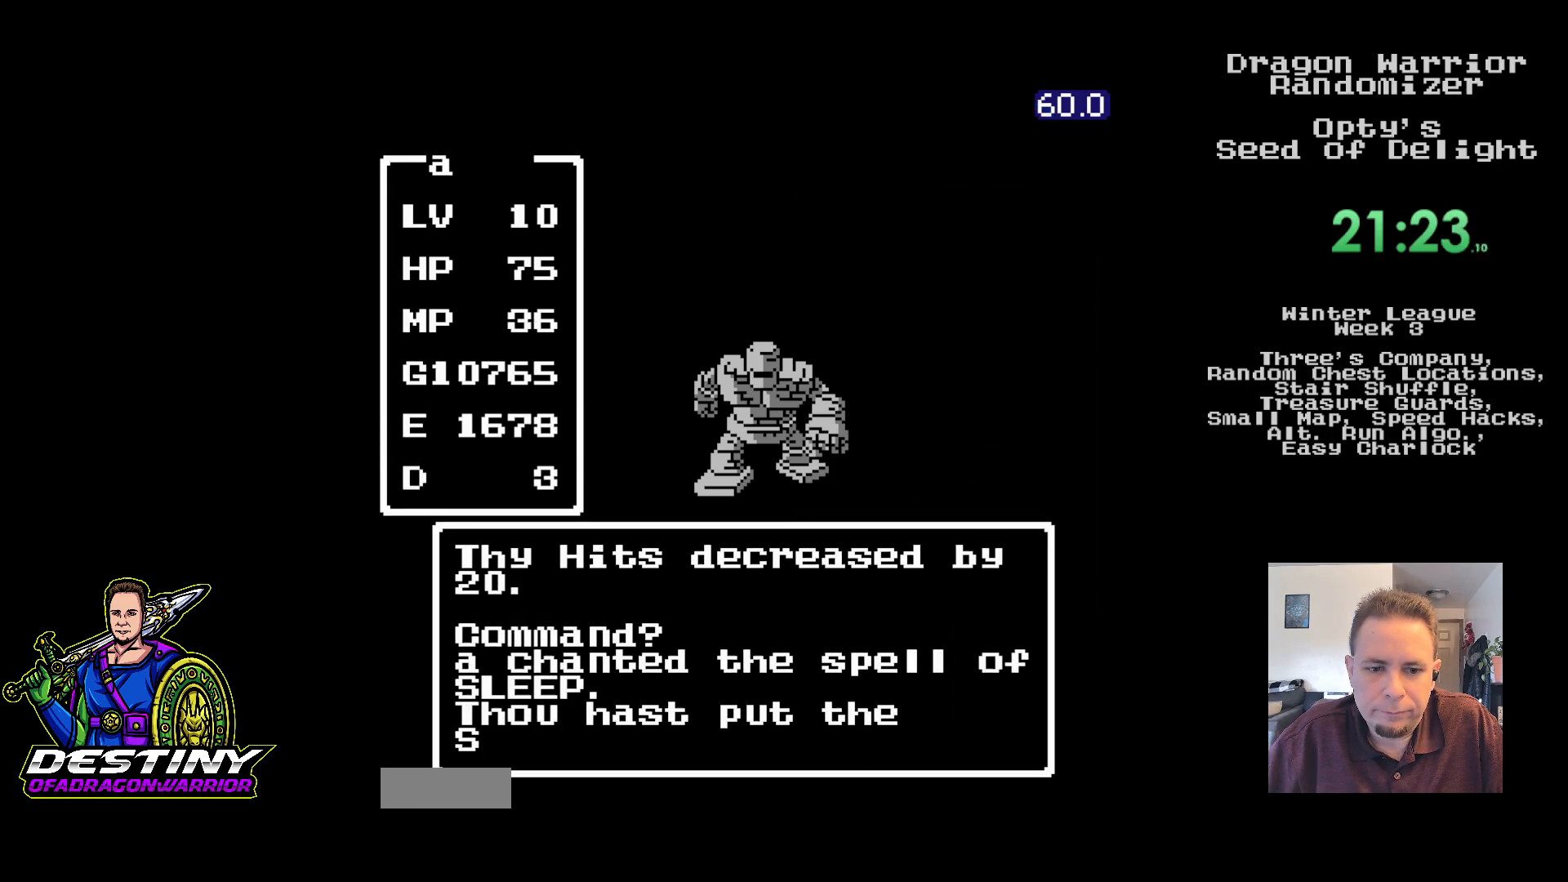
{"buttons": [], "events": [[383, "A", "down"], [483, "A", "up"]]}
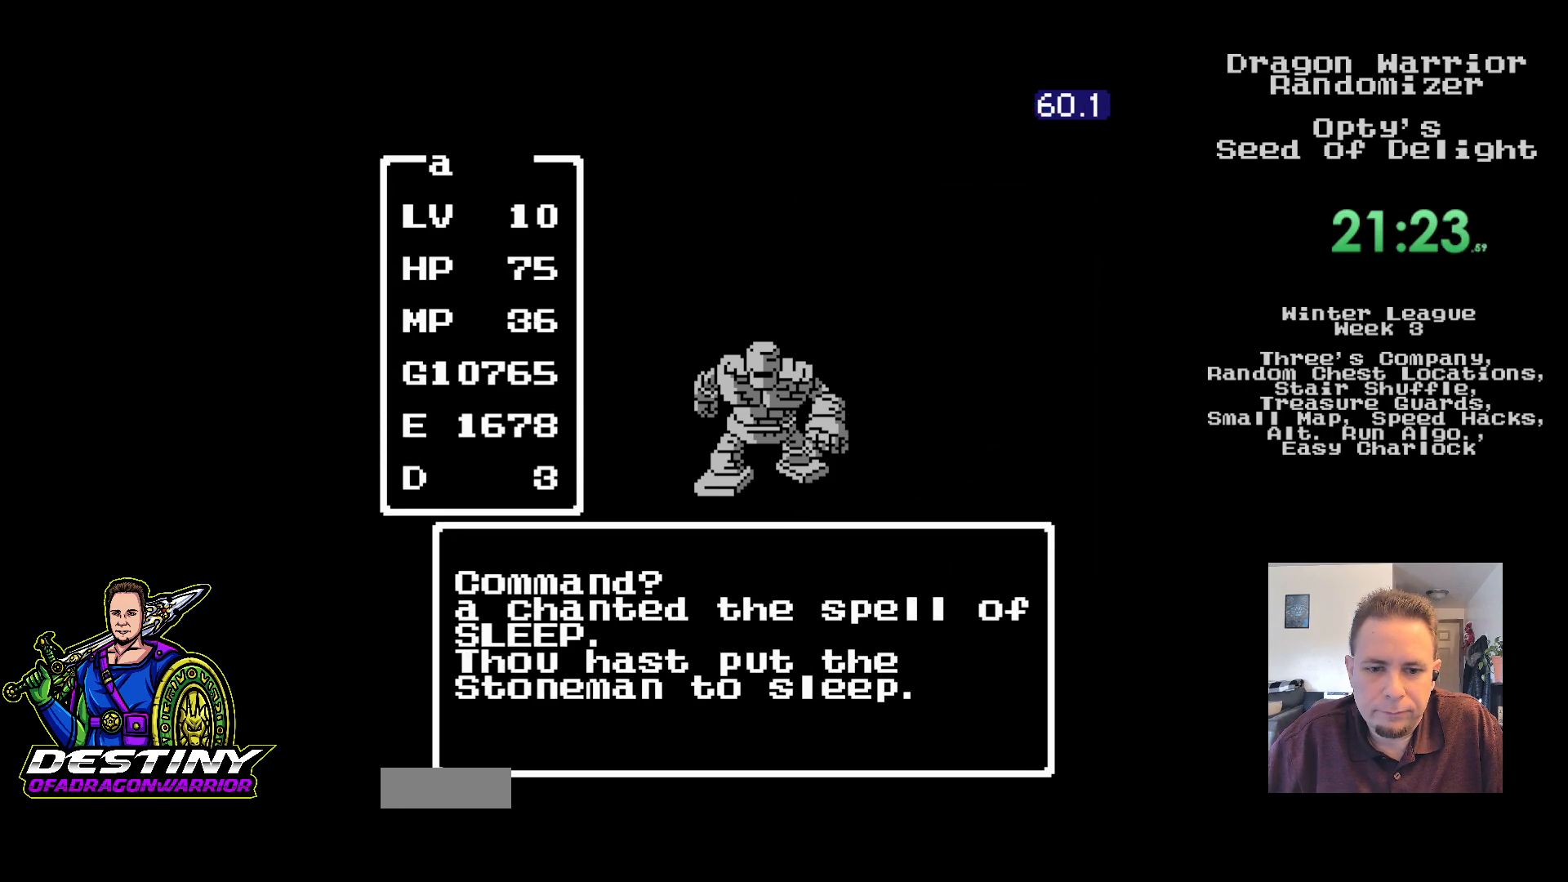
{"buttons": [], "events": [[50, "A", "down"], [150, "A", "up"], [217, "A", "down"], [317, "A", "up"], [383, "A", "down"], [467, "A", "up"]]}
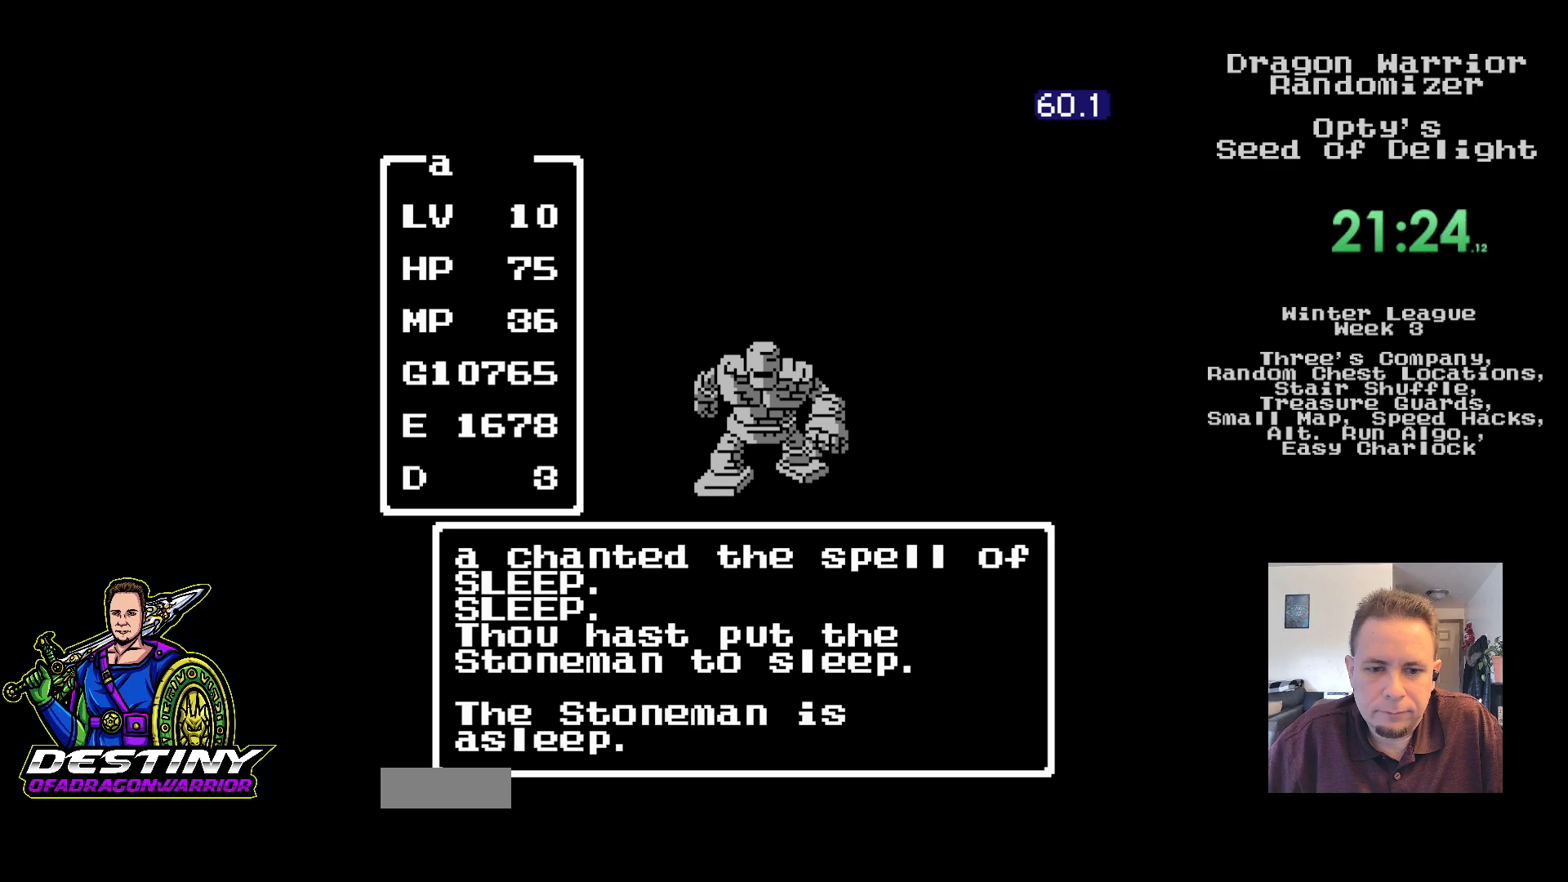
{"buttons": ["A"], "events": [[50, "A", "down"], [133, "A", "up"], [200, "A", "down"], [300, "A", "up"], [350, "A", "down"], [433, "A", "up"], [500, "A", "down"]]}
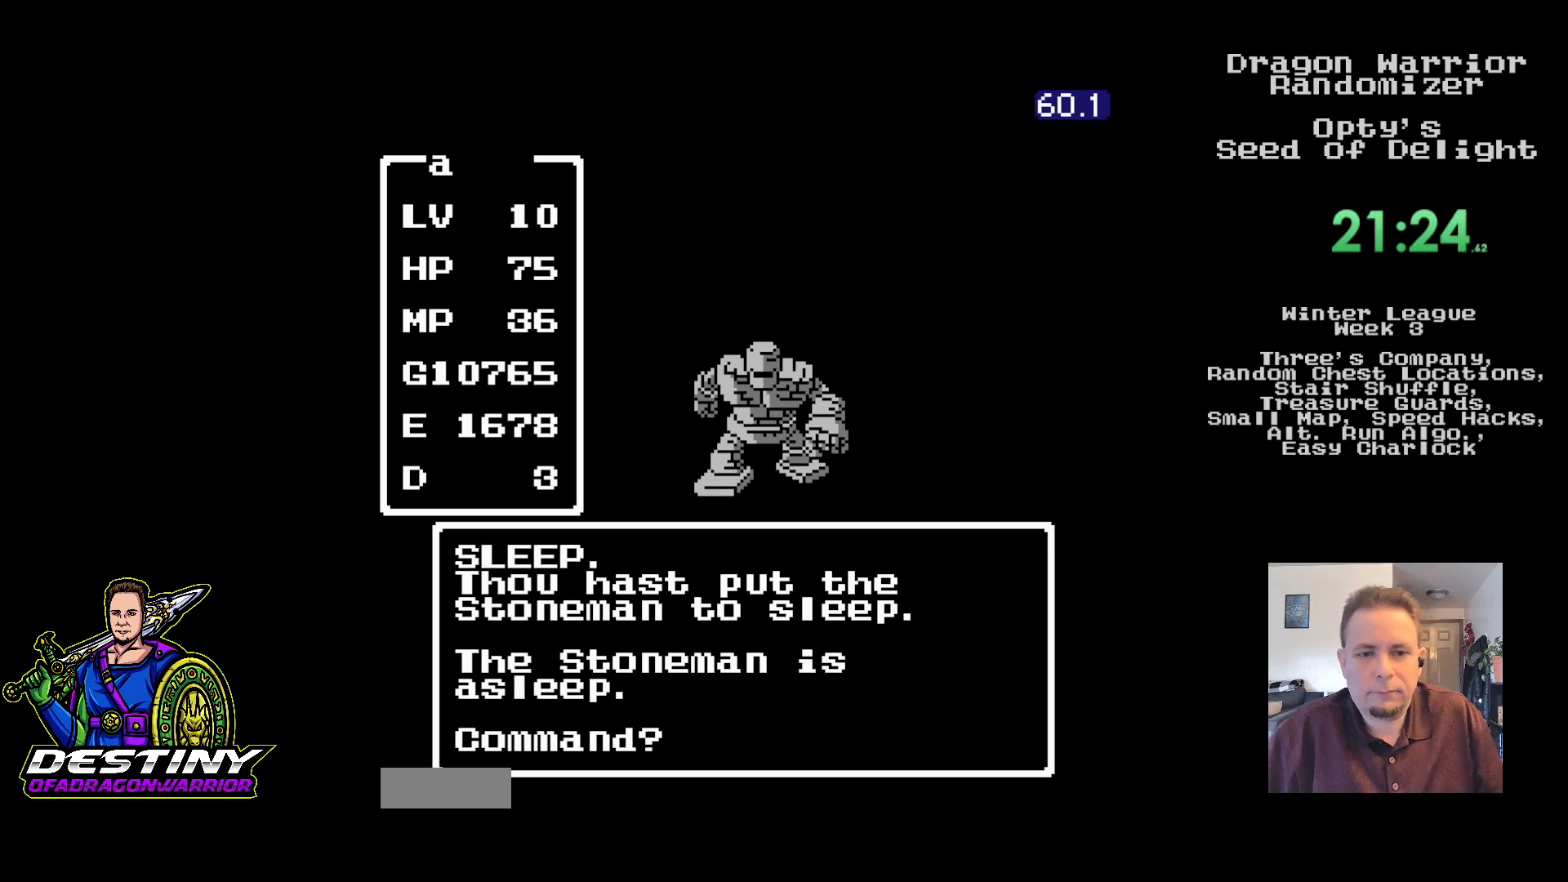
{"buttons": ["A"], "events": [[100, "A", "up"], [167, "A", "down"], [250, "A", "up"], [317, "A", "down"], [417, "A", "up"], [483, "A", "down"]]}
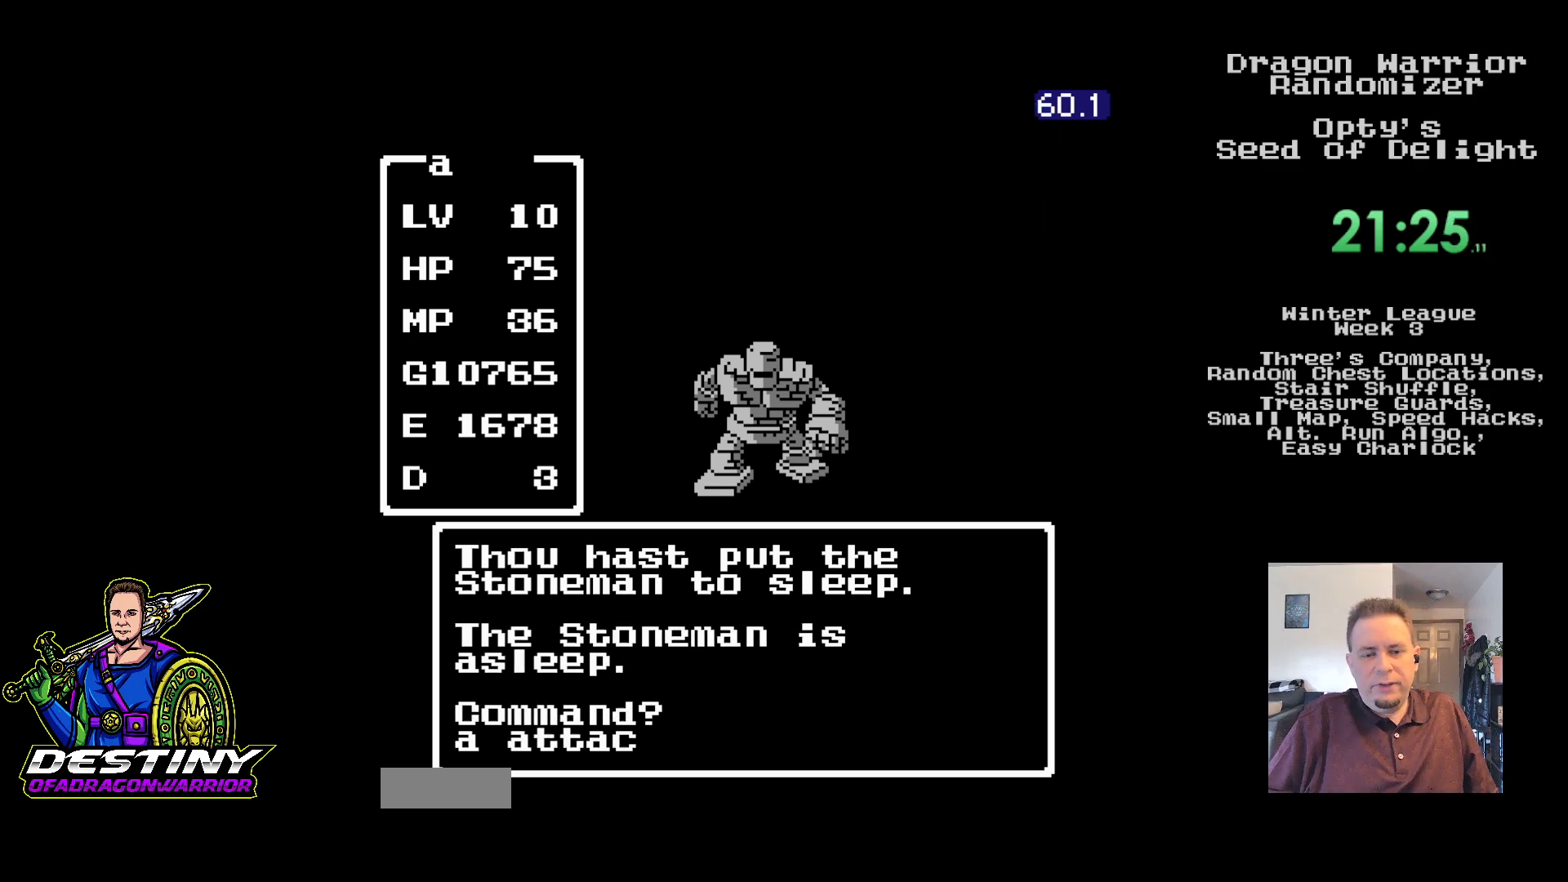
{"buttons": [], "events": [[83, "A", "up"], [133, "A", "down"], [233, "A", "up"], [283, "A", "down"], [383, "A", "up"]]}
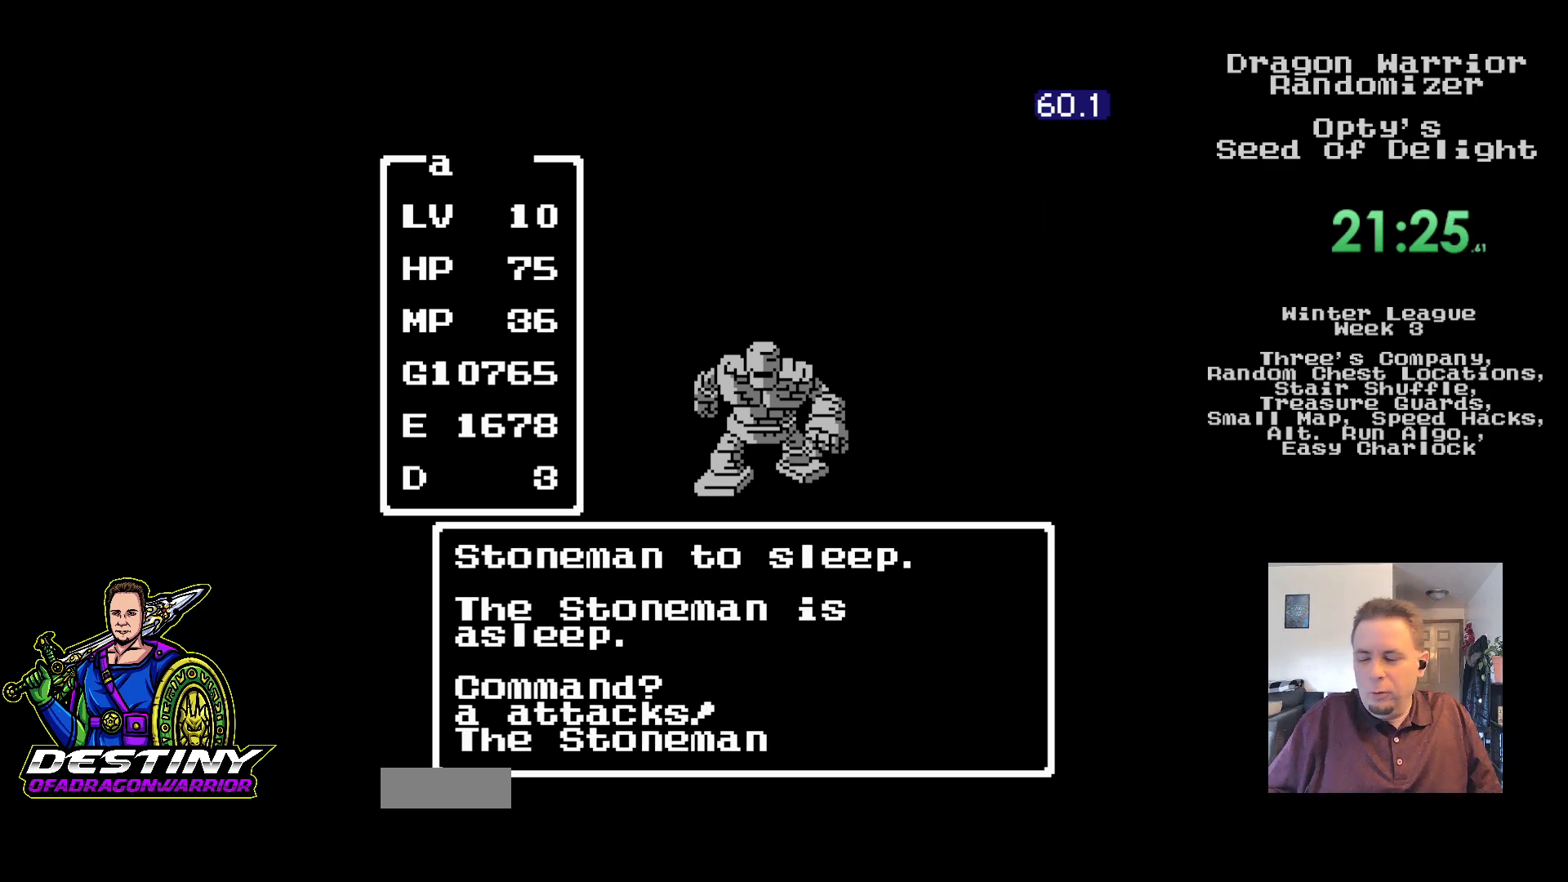
{"buttons": [], "events": []}
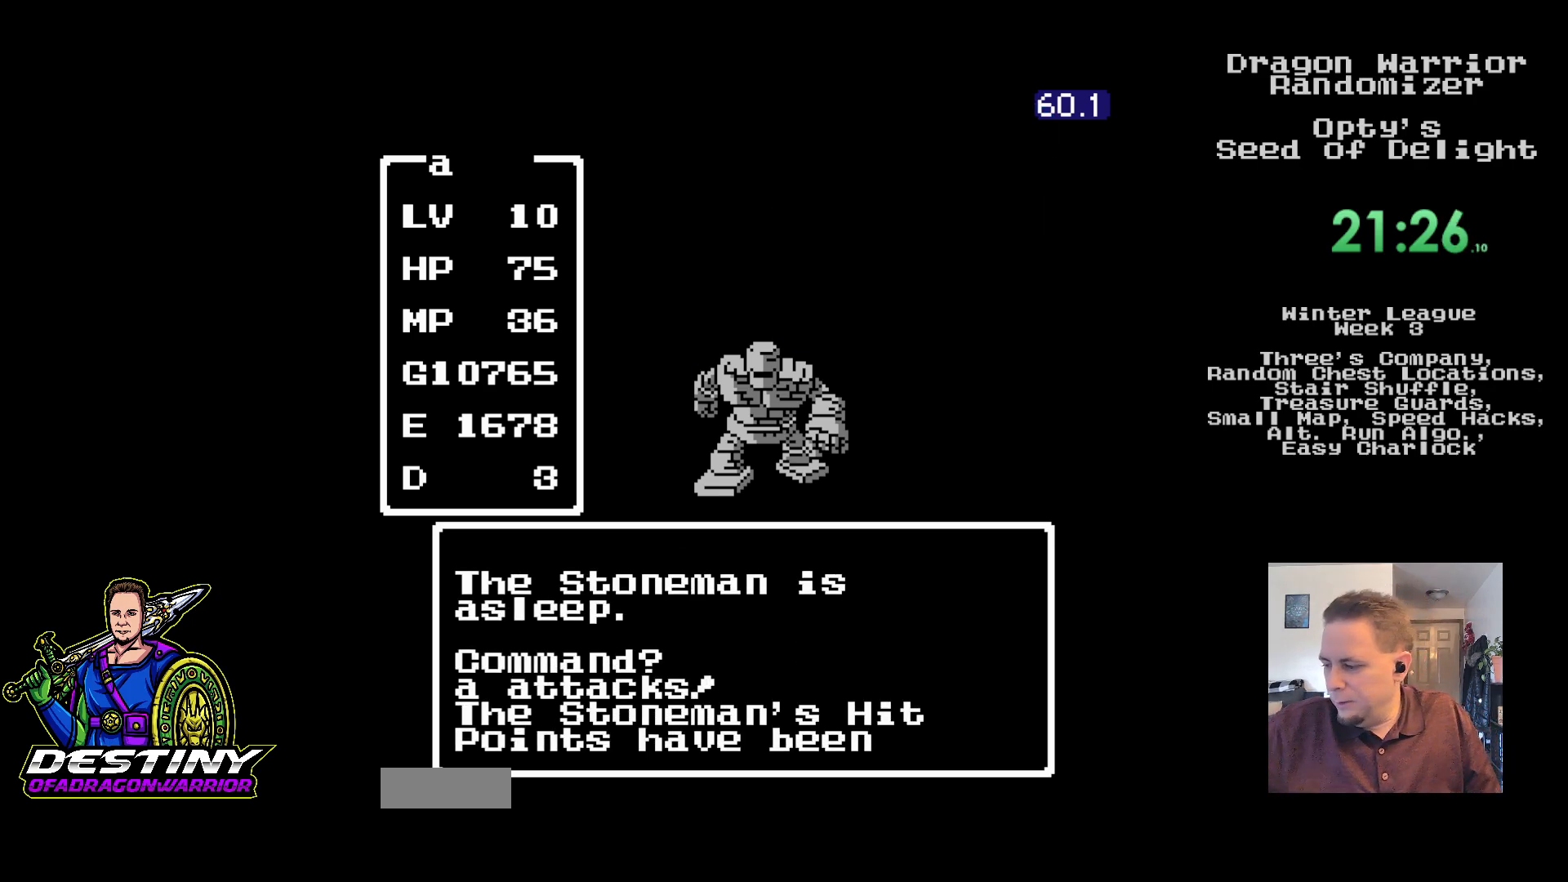
{"buttons": [], "events": []}
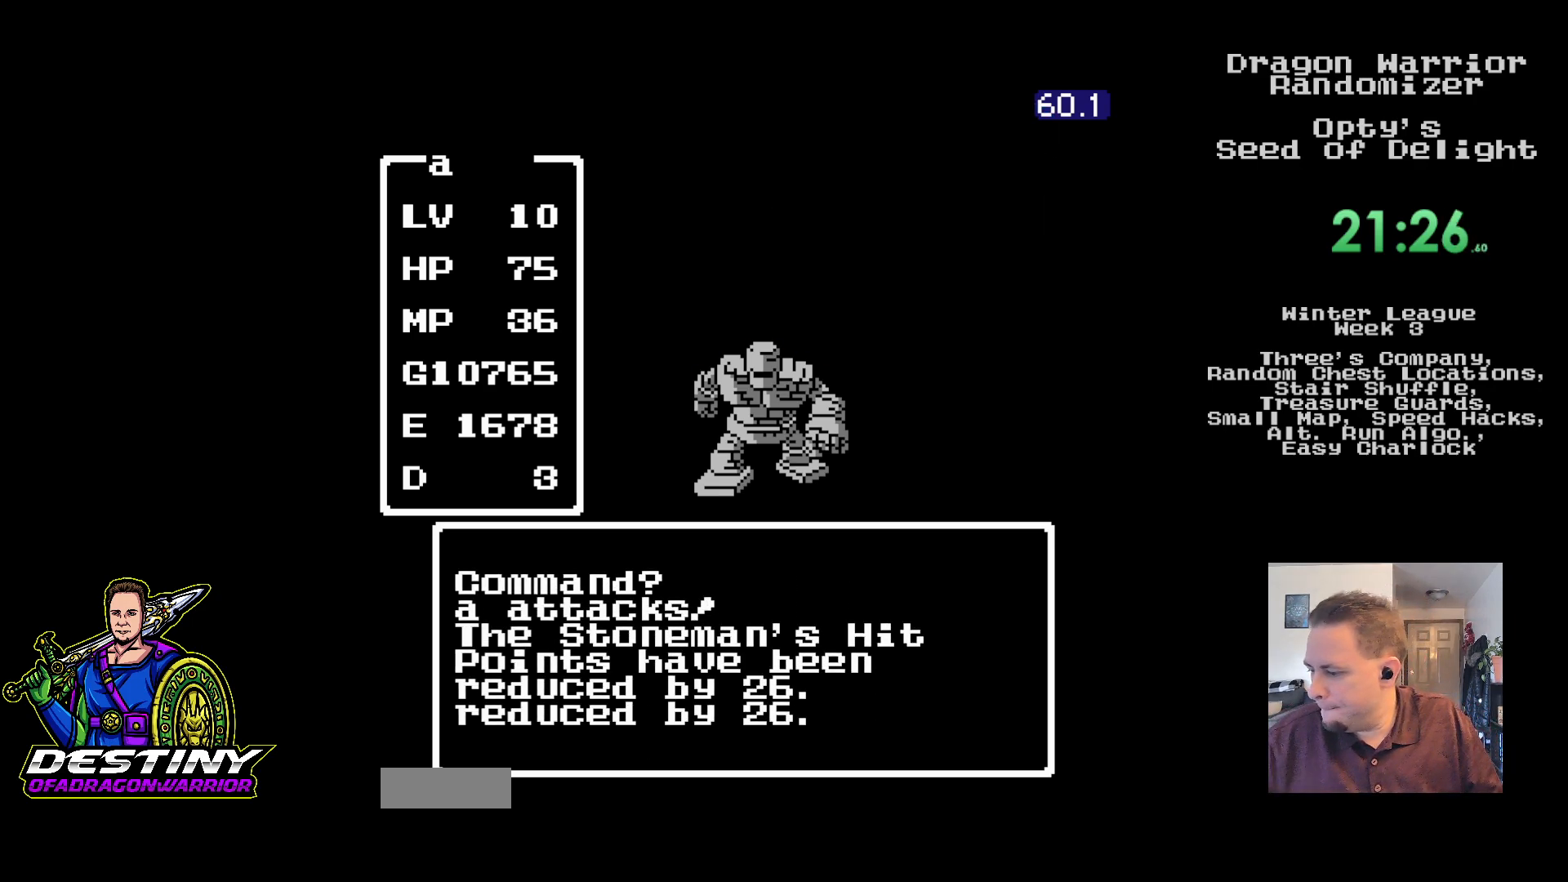
{"buttons": [], "events": []}
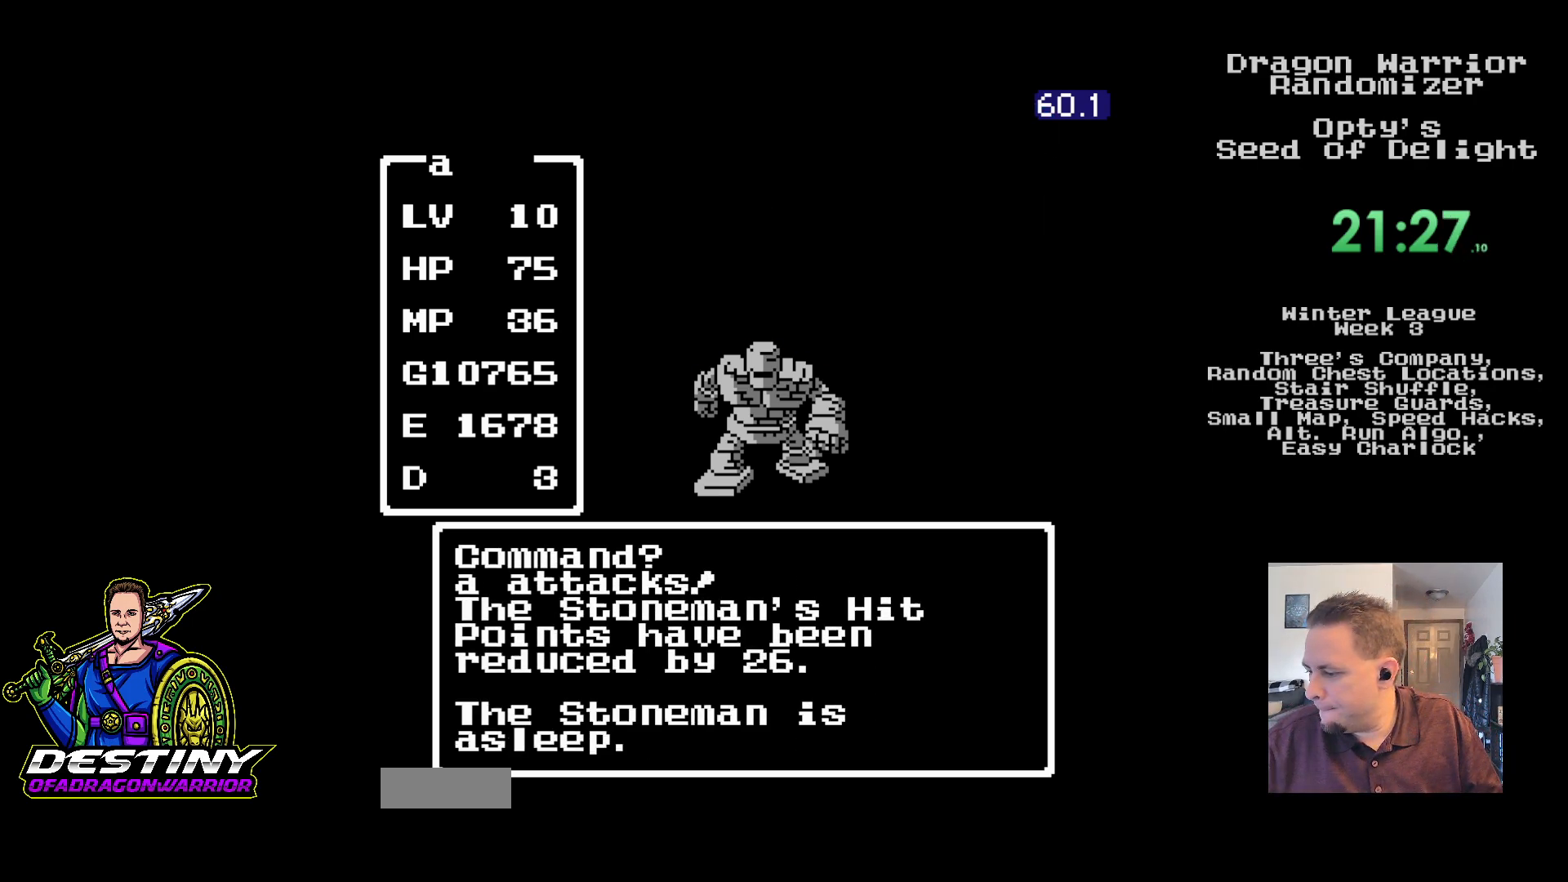
{"buttons": [], "events": []}
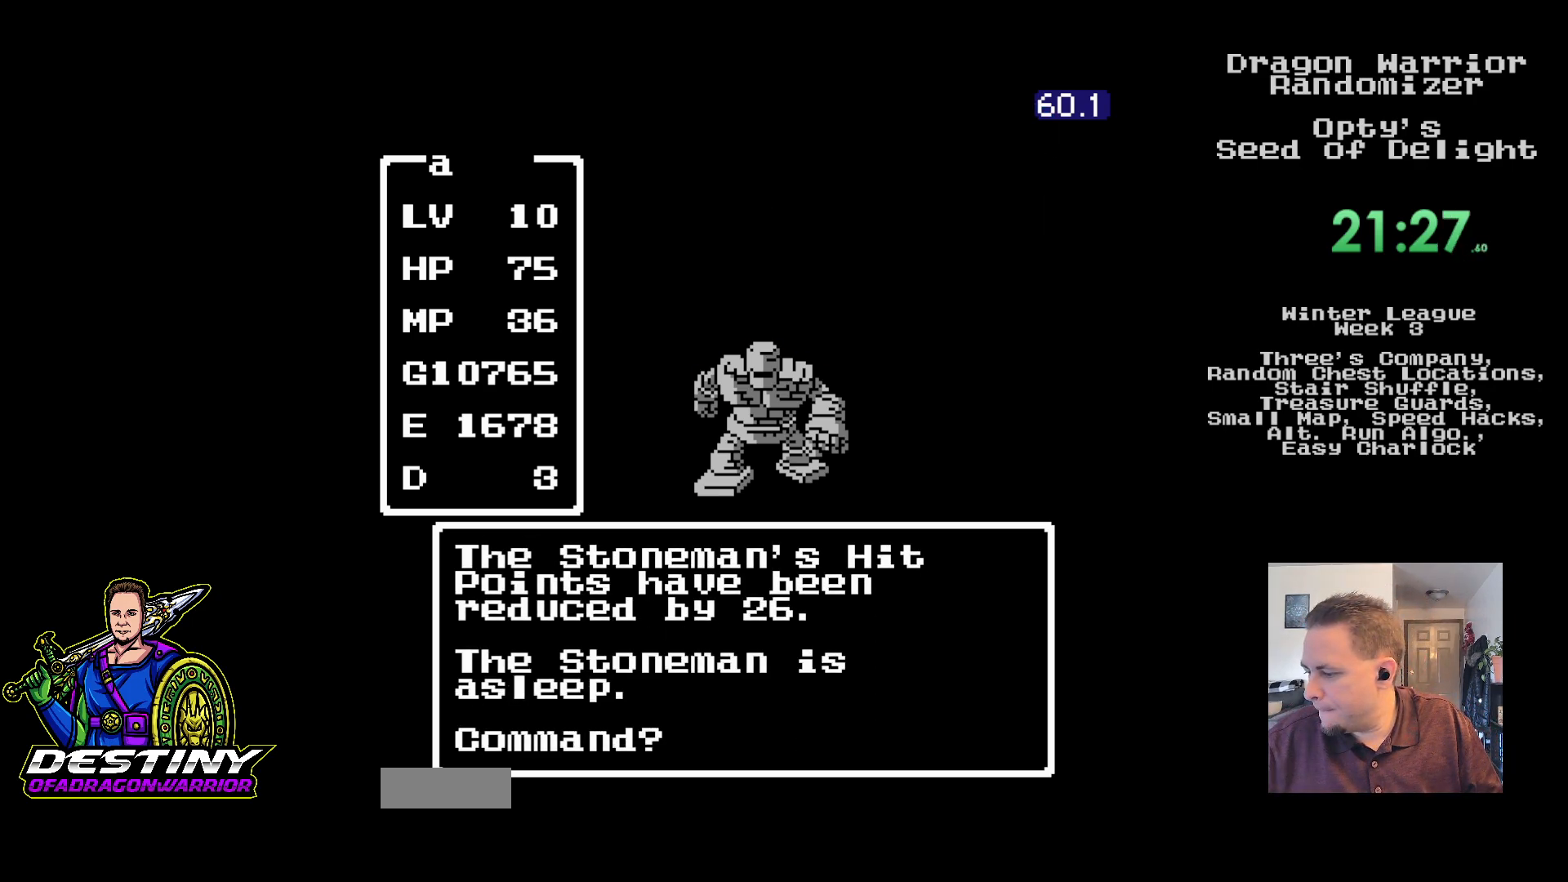
{"buttons": [], "events": []}
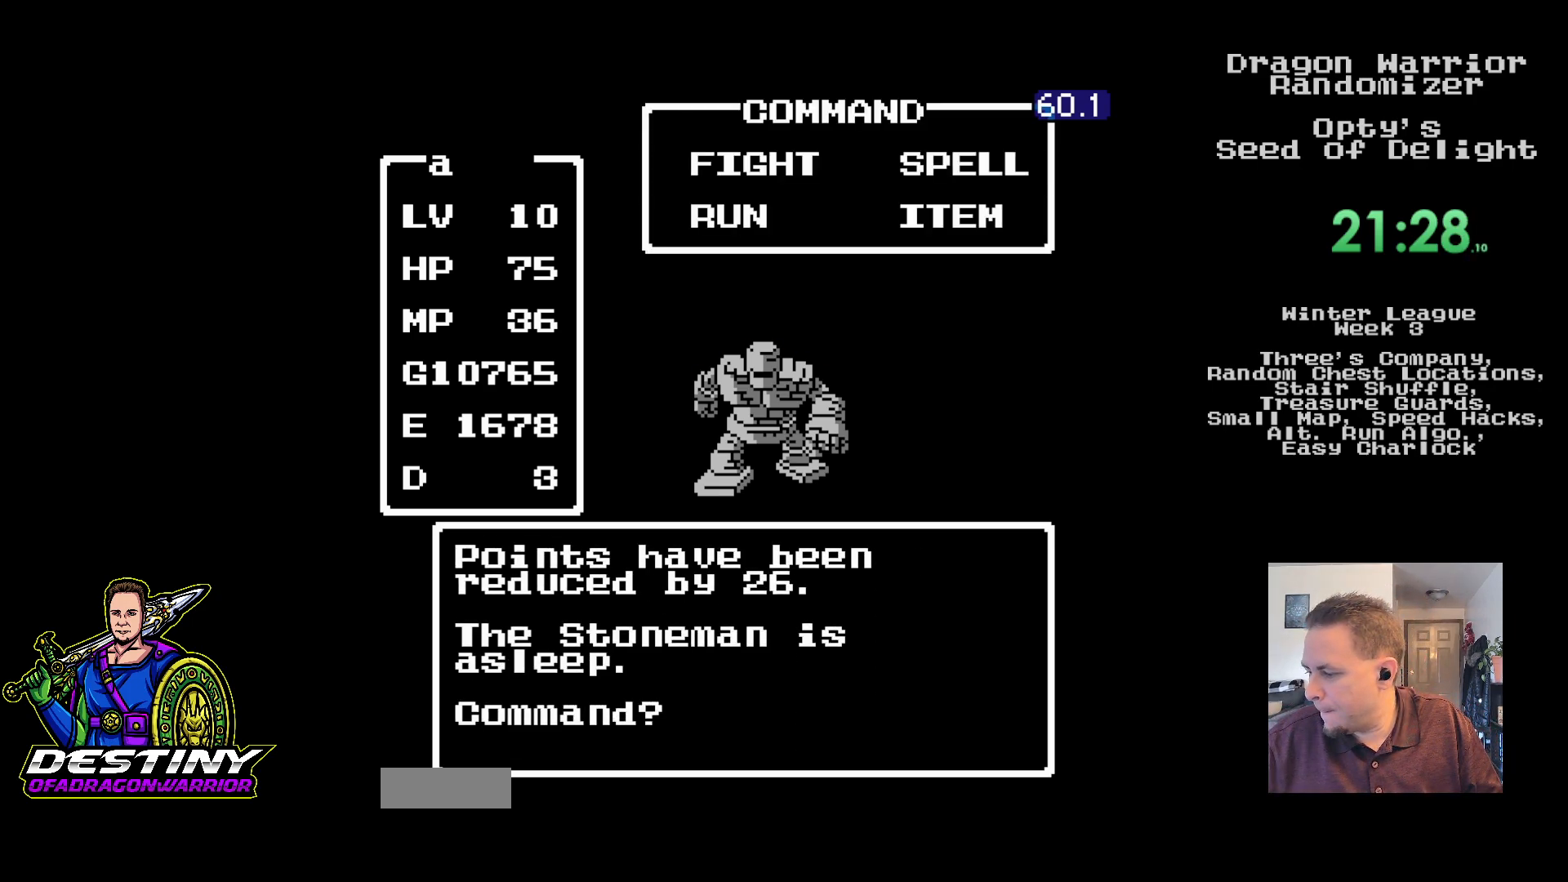
{"buttons": [], "events": []}